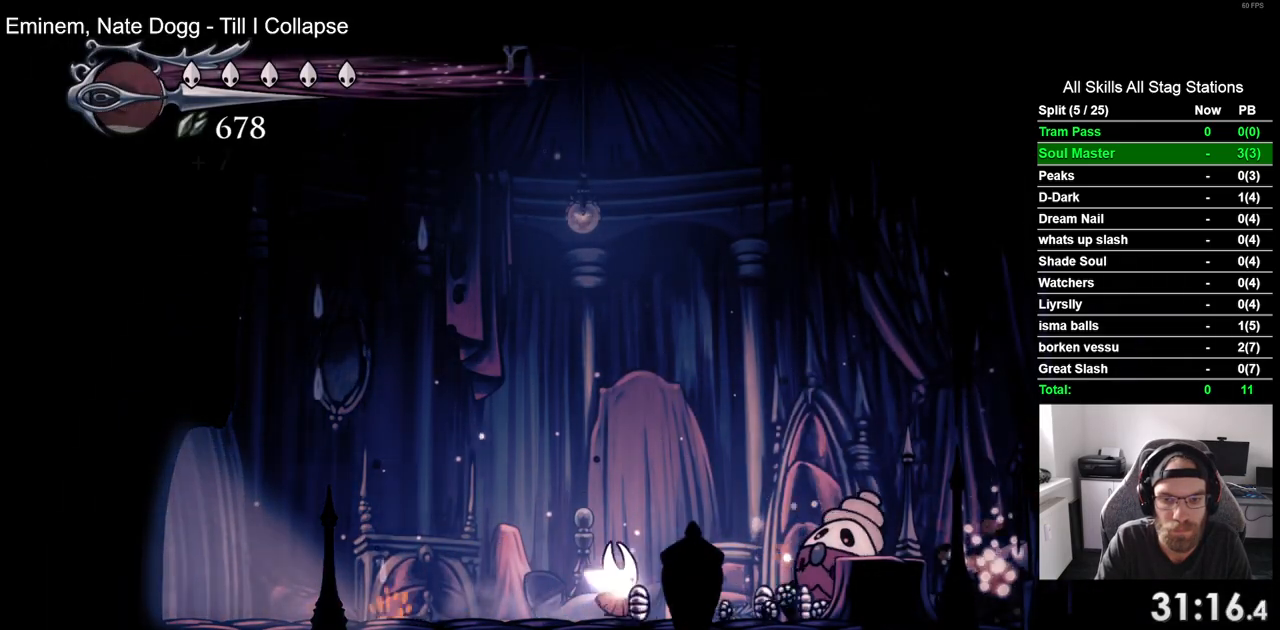
Gameplay with a controller (PlayStation layout); each line is a JSON object with the inputs held at the frame after it (dt_ms = milliseconds from this image to that frame). "events" lists button and stick changes between this image and that frame as [ms after this image, input, new state], when the widget could be followed in between.
{"dt_ms": 500, "buttons": ["DPAD_LEFT"], "left_stick": "center", "right_stick": "center", "events": [[167, "SQUARE", "down"], [200, "DPAD_RIGHT", "up"], [300, "DPAD_LEFT", "down"], [333, "SQUARE", "up"]]}
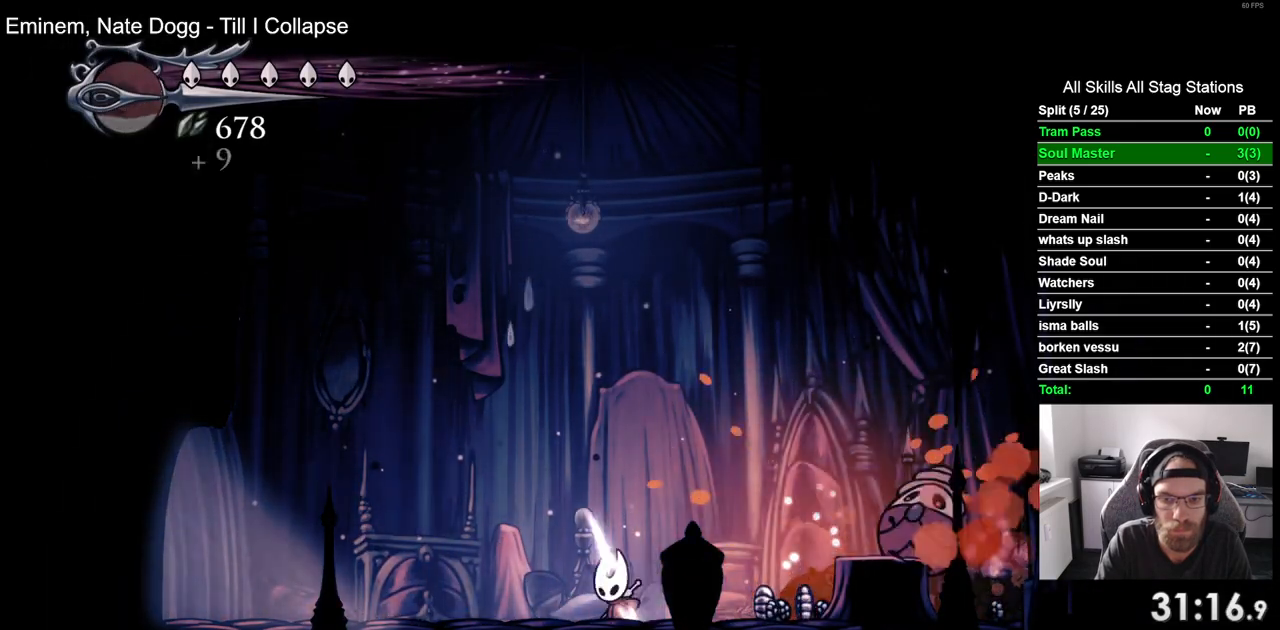
{"dt_ms": 1000, "buttons": ["DPAD_RIGHT"], "left_stick": "center", "right_stick": "center"}
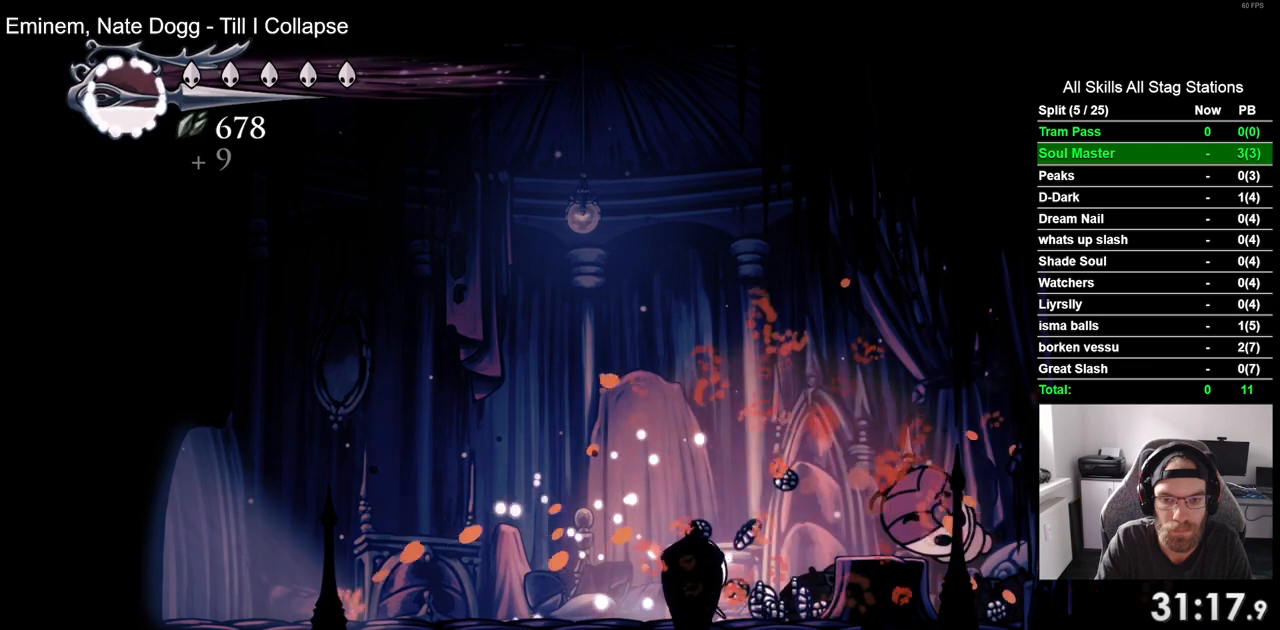
{"dt_ms": 500, "buttons": ["DPAD_RIGHT"], "left_stick": "center", "right_stick": "center", "events": [[267, "R2", "down"], [500, "R2", "up"]]}
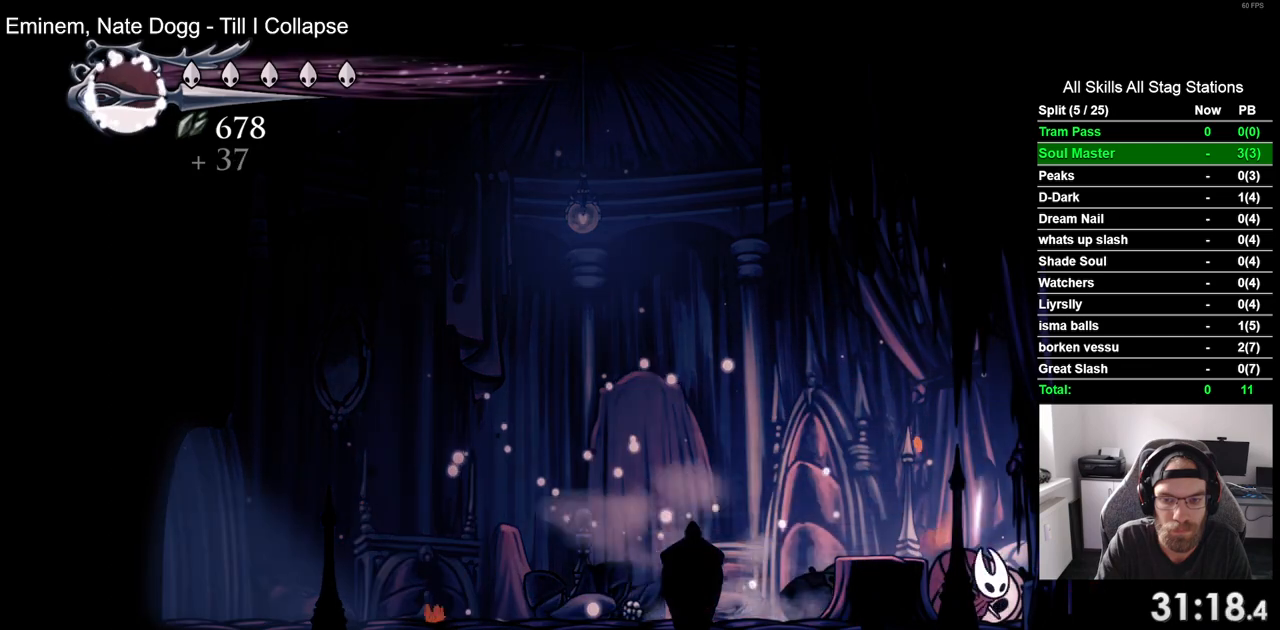
{"dt_ms": 500, "buttons": ["R2", "DPAD_RIGHT"], "left_stick": "center", "right_stick": "center", "events": [[150, "CROSS", "down"], [433, "R2", "down"], [450, "CROSS", "up"]]}
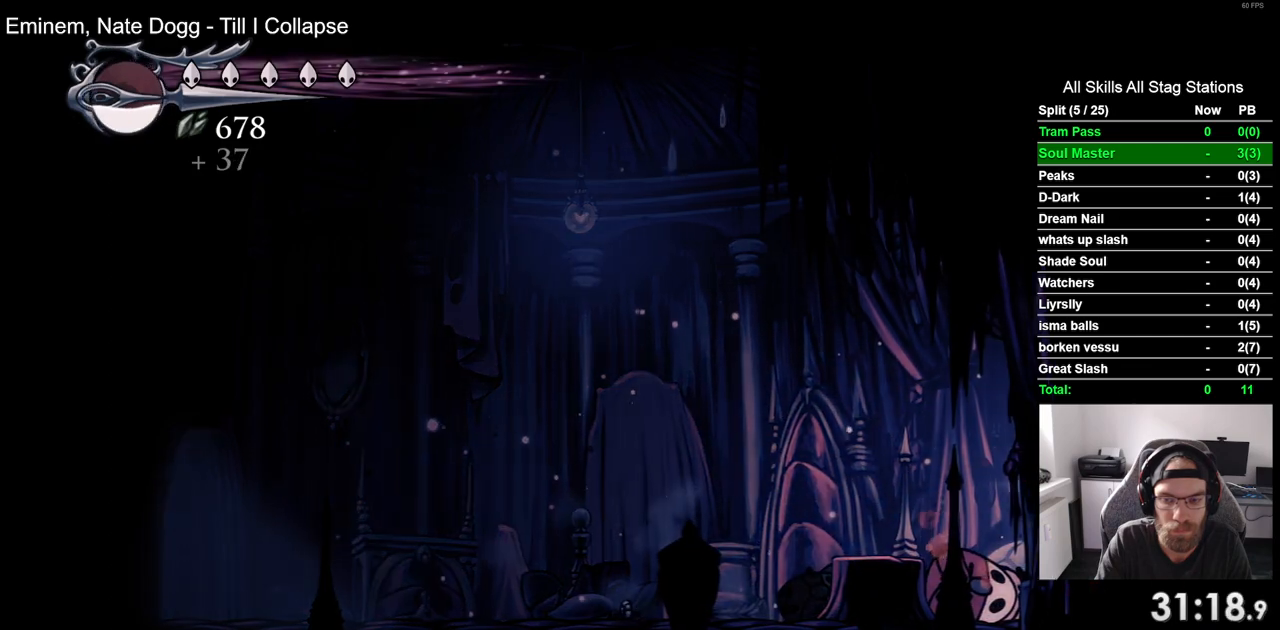
{"dt_ms": 500, "buttons": ["DPAD_RIGHT"], "left_stick": "center", "right_stick": "center", "events": [[183, "R2", "up"]]}
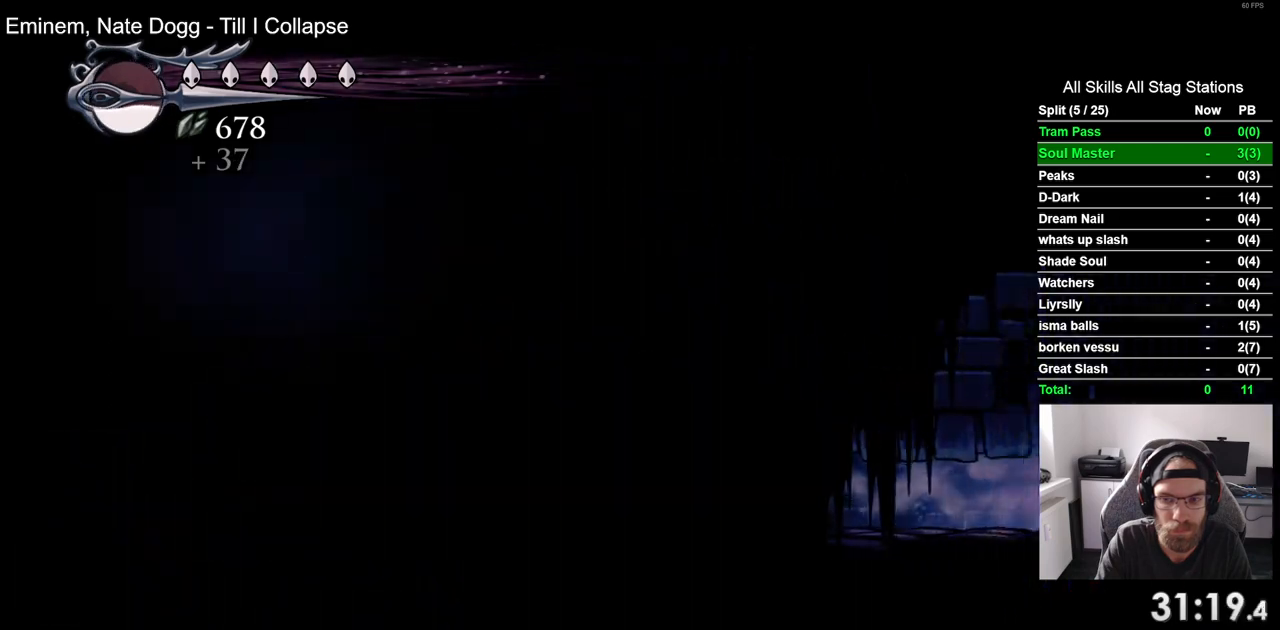
{"dt_ms": 500, "buttons": ["DPAD_RIGHT"], "left_stick": "center", "right_stick": "center", "events": []}
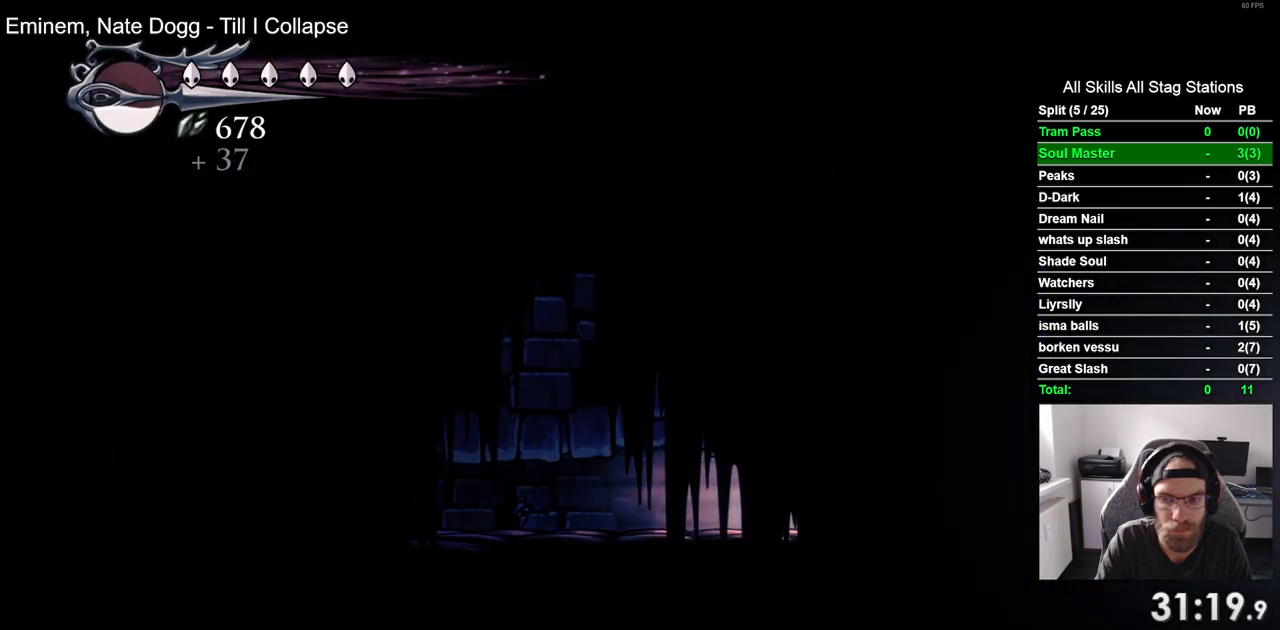
{"dt_ms": 500, "buttons": ["DPAD_RIGHT"], "left_stick": "center", "right_stick": "center", "events": []}
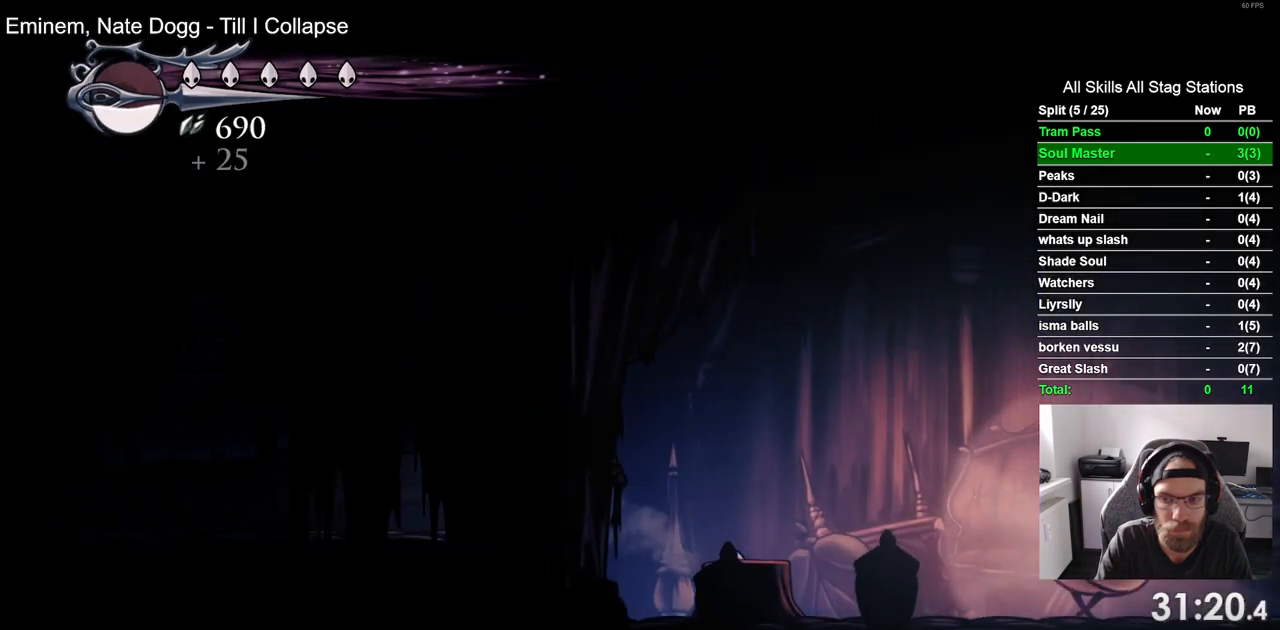
{"dt_ms": 500, "buttons": ["SQUARE", "DPAD_RIGHT"], "left_stick": "center", "right_stick": "center", "events": [[400, "SQUARE", "down"]]}
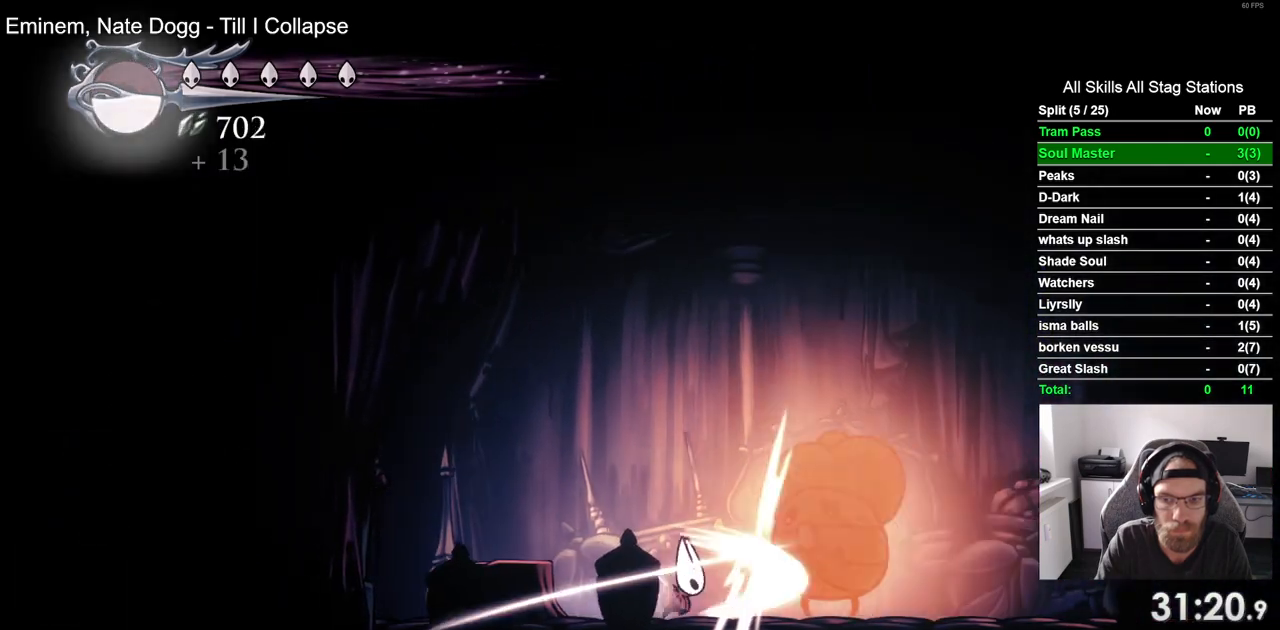
{"dt_ms": 500, "buttons": ["DPAD_LEFT"], "left_stick": "center", "right_stick": "center", "events": [[83, "SQUARE", "up"], [317, "SQUARE", "down"], [367, "DPAD_RIGHT", "up"], [383, "DPAD_LEFT", "down"], [483, "SQUARE", "up"]]}
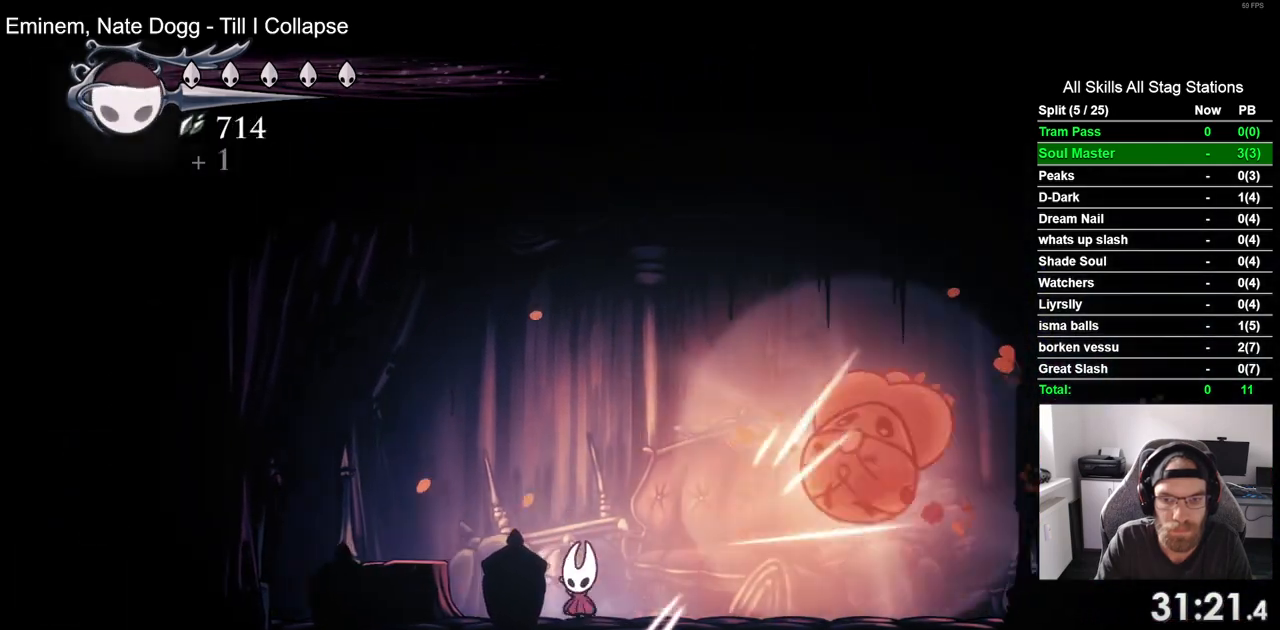
{"dt_ms": 1000, "buttons": ["DPAD_RIGHT"], "left_stick": "center", "right_stick": "center"}
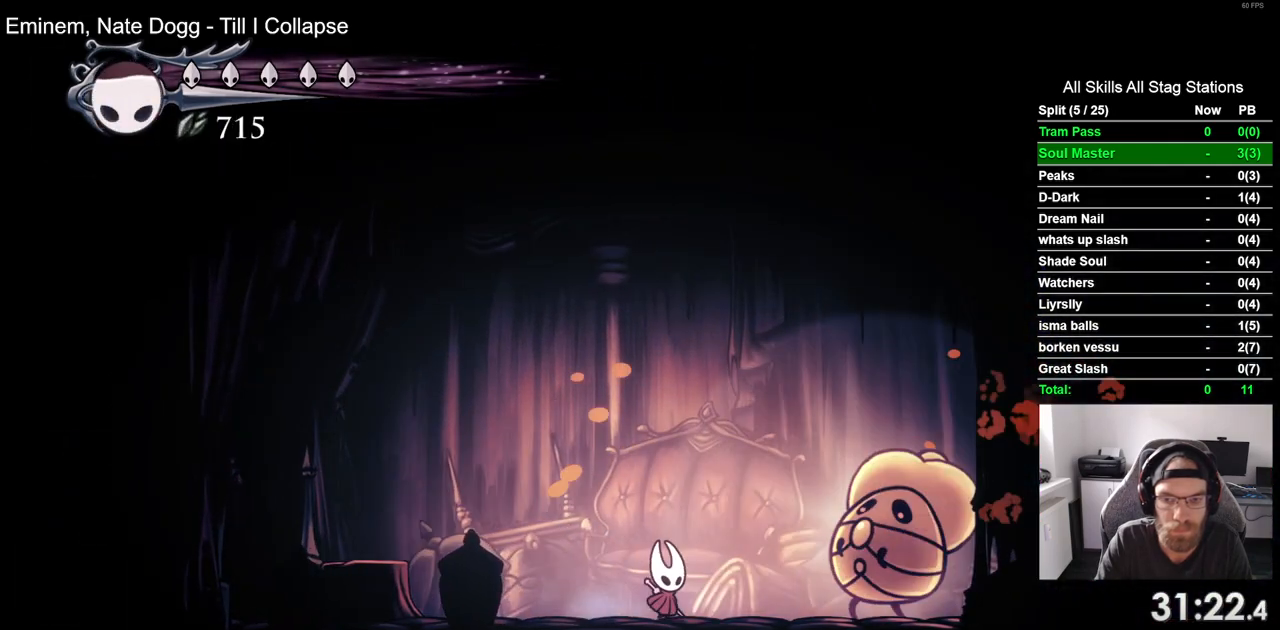
{"dt_ms": 500, "buttons": ["SQUARE", "DPAD_RIGHT"], "left_stick": "center", "right_stick": "center", "events": [[17, "SQUARE", "down"], [167, "DPAD_RIGHT", "up"], [200, "SQUARE", "up"], [317, "DPAD_RIGHT", "down"], [467, "SQUARE", "down"]]}
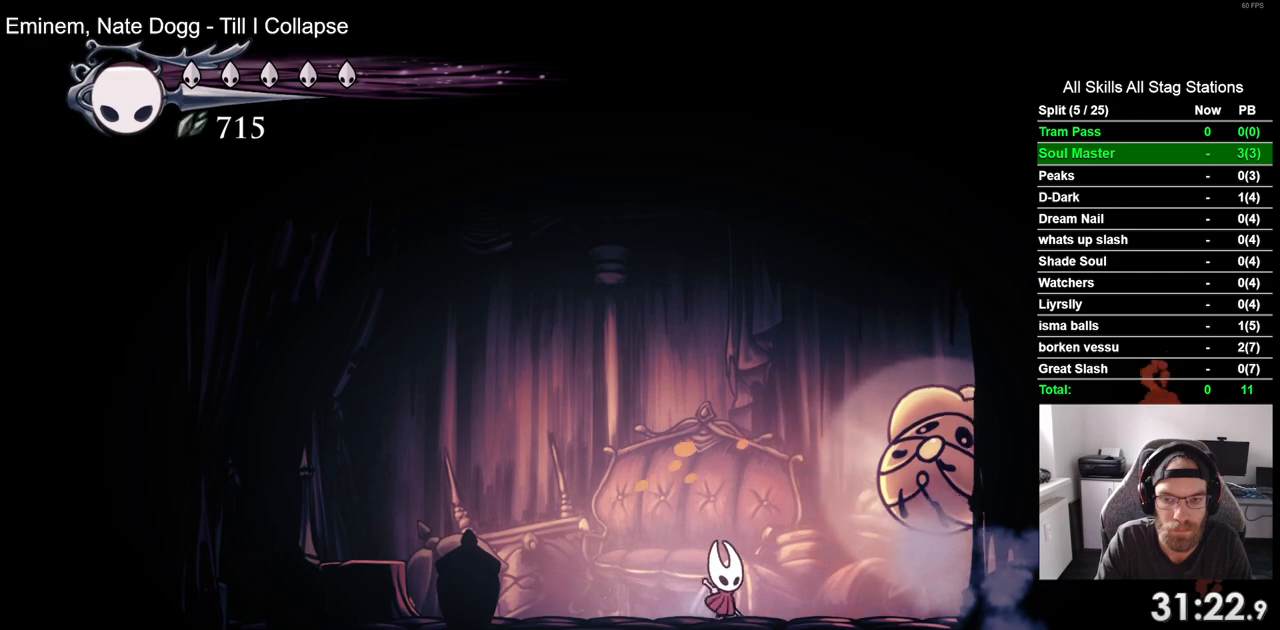
{"dt_ms": 500, "buttons": ["SQUARE", "DPAD_RIGHT"], "left_stick": "center", "right_stick": "center", "events": [[17, "DPAD_RIGHT", "up"], [50, "DPAD_LEFT", "down"], [150, "SQUARE", "up"], [300, "DPAD_LEFT", "up"], [300, "DPAD_UP", "down"], [317, "DPAD_UP", "up"], [367, "DPAD_RIGHT", "down"], [450, "SQUARE", "down"]]}
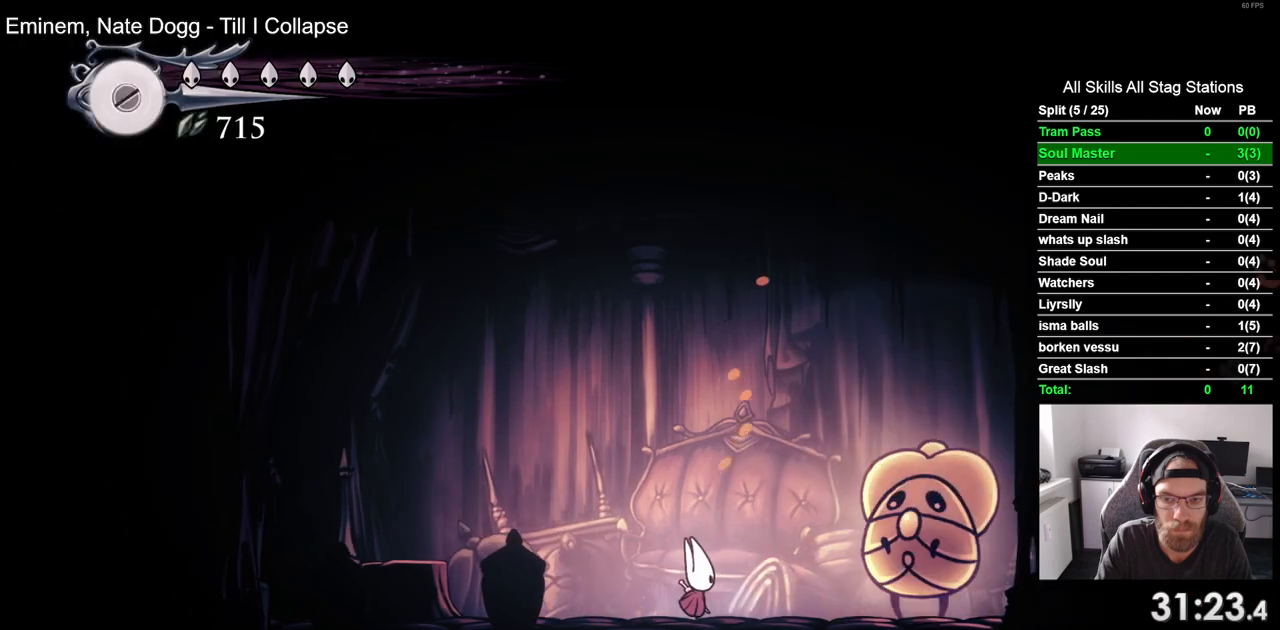
{"dt_ms": 500, "buttons": [], "left_stick": "center", "right_stick": "center", "events": [[67, "DPAD_RIGHT", "up"], [83, "SQUARE", "up"], [150, "R1", "down"], [283, "R1", "up"]]}
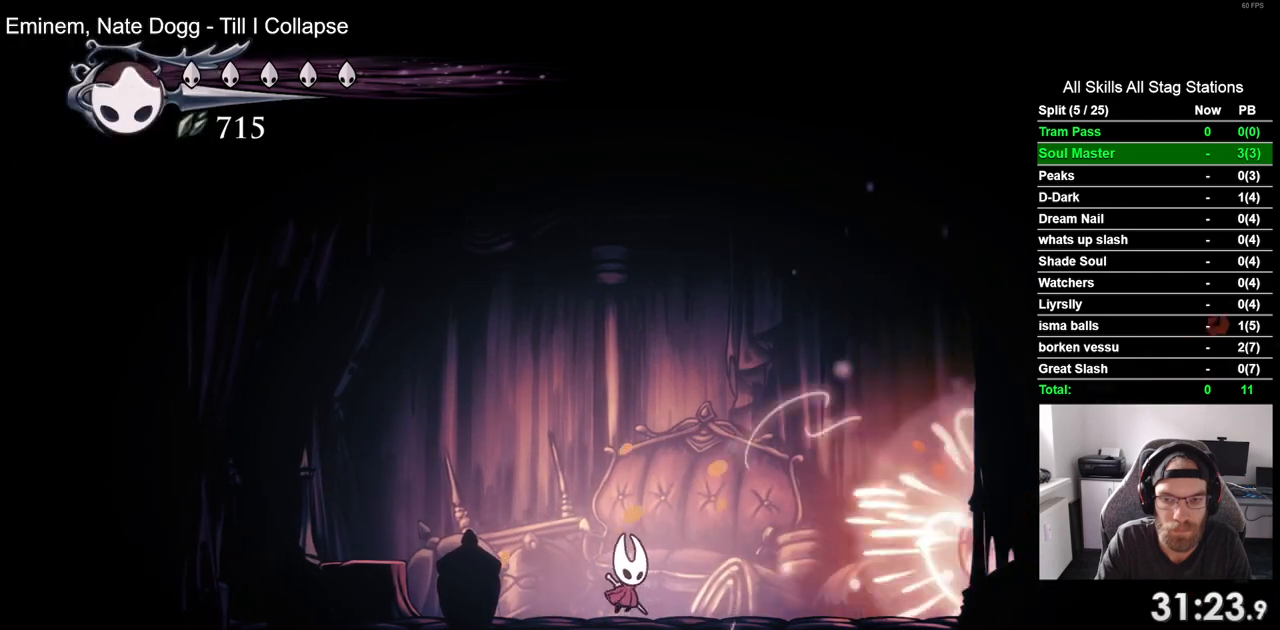
{"dt_ms": 500, "buttons": ["DPAD_RIGHT"], "left_stick": "center", "right_stick": "center", "events": [[100, "R1", "down"], [217, "R1", "up"], [383, "DPAD_RIGHT", "down"]]}
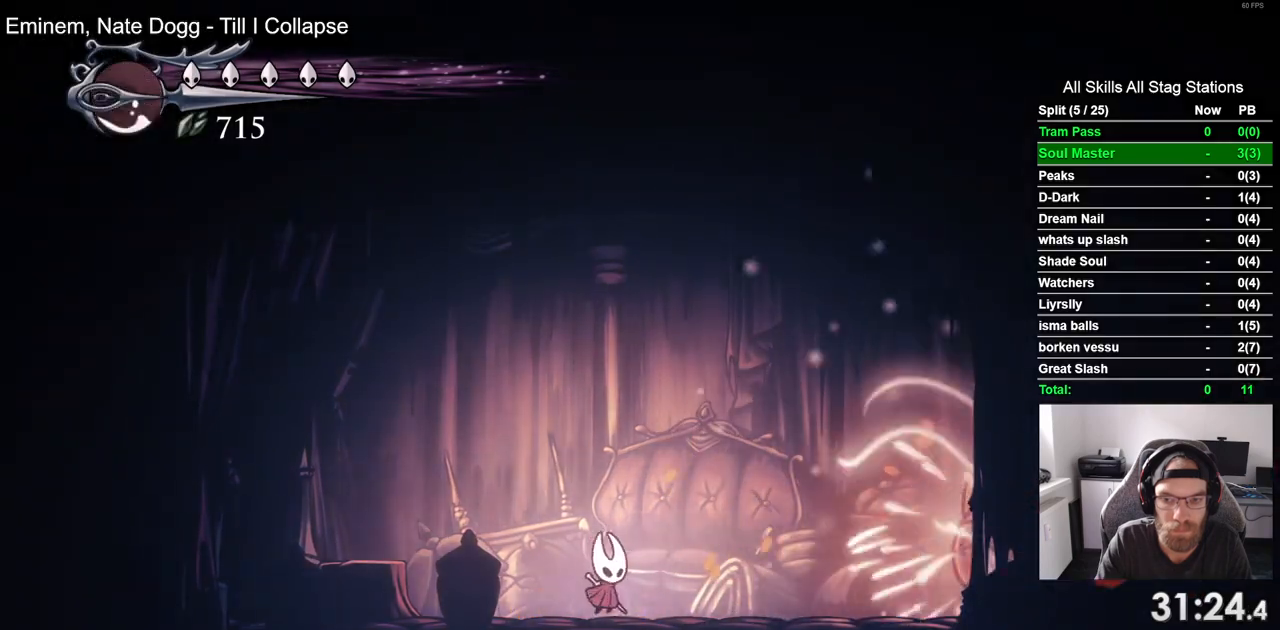
{"dt_ms": 500, "buttons": ["SQUARE", "DPAD_RIGHT"], "left_stick": "center", "right_stick": "center", "events": [[483, "SQUARE", "down"]]}
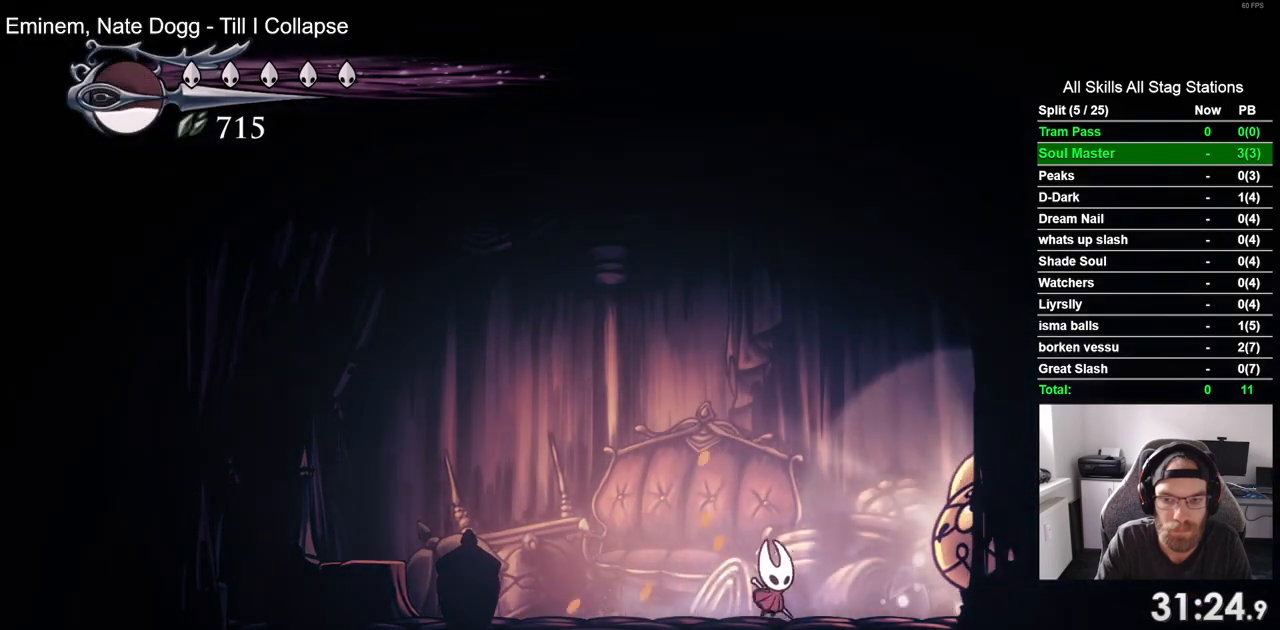
{"dt_ms": 500, "buttons": ["SQUARE", "DPAD_RIGHT"], "left_stick": "center", "right_stick": "center", "events": [[100, "DPAD_LEFT", "down"], [150, "DPAD_RIGHT", "up"], [167, "SQUARE", "up"], [267, "DPAD_LEFT", "up"], [267, "DPAD_UP", "down"], [283, "DPAD_RIGHT", "down"], [283, "DPAD_UP", "up"], [467, "SQUARE", "down"]]}
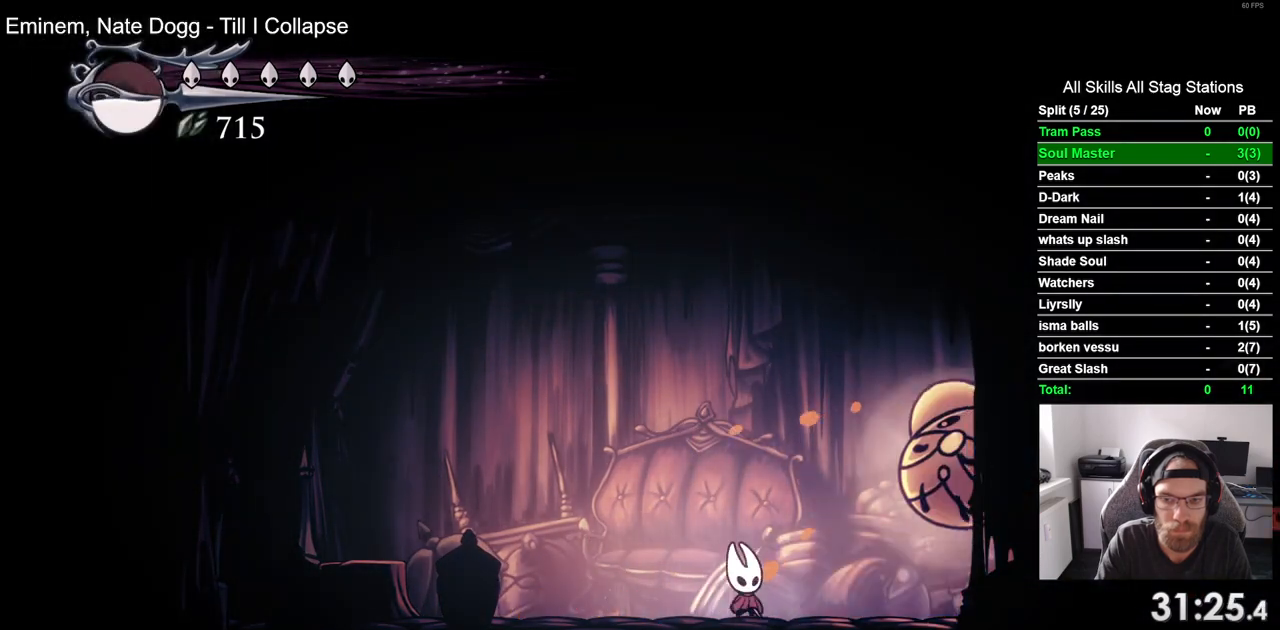
{"dt_ms": 500, "buttons": ["SQUARE", "DPAD_RIGHT"], "left_stick": "center", "right_stick": "center", "events": [[33, "DPAD_RIGHT", "up"], [50, "DPAD_LEFT", "down"], [150, "SQUARE", "up"], [283, "DPAD_LEFT", "up"], [283, "DPAD_UP", "down"], [300, "DPAD_UP", "up"], [350, "DPAD_RIGHT", "down"], [450, "SQUARE", "down"]]}
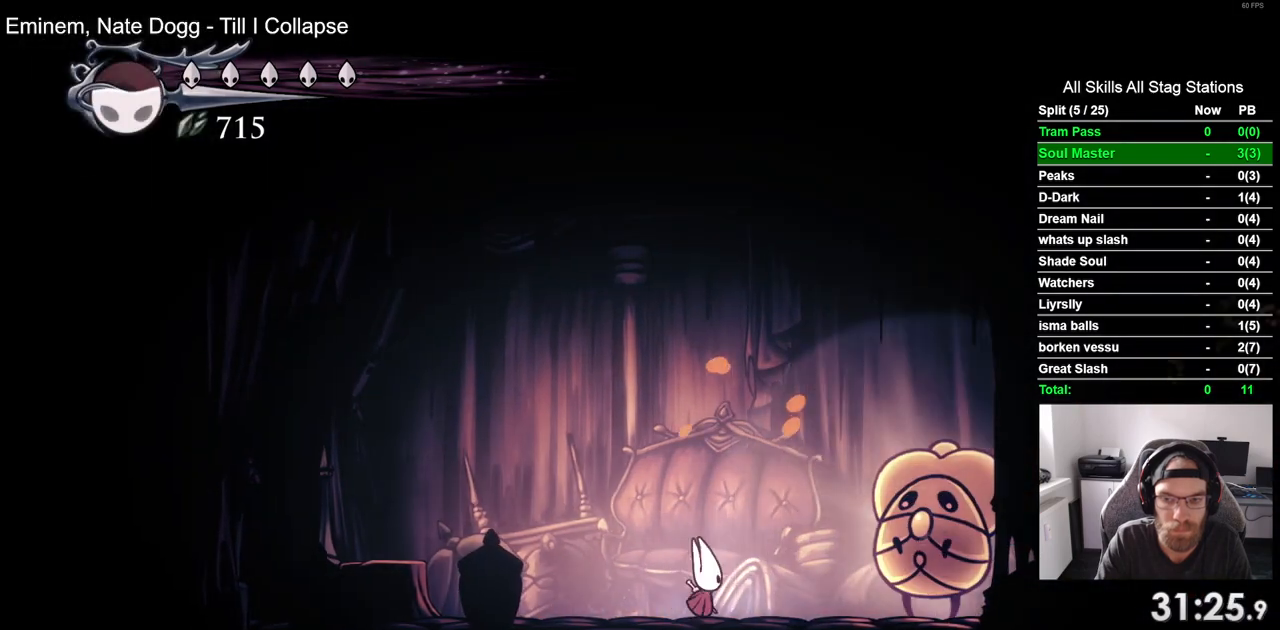
{"dt_ms": 500, "buttons": ["DPAD_RIGHT"], "left_stick": "center", "right_stick": "center", "events": [[100, "DPAD_RIGHT", "up"], [100, "SQUARE", "up"], [183, "R1", "down"], [300, "R1", "up"], [500, "DPAD_RIGHT", "down"]]}
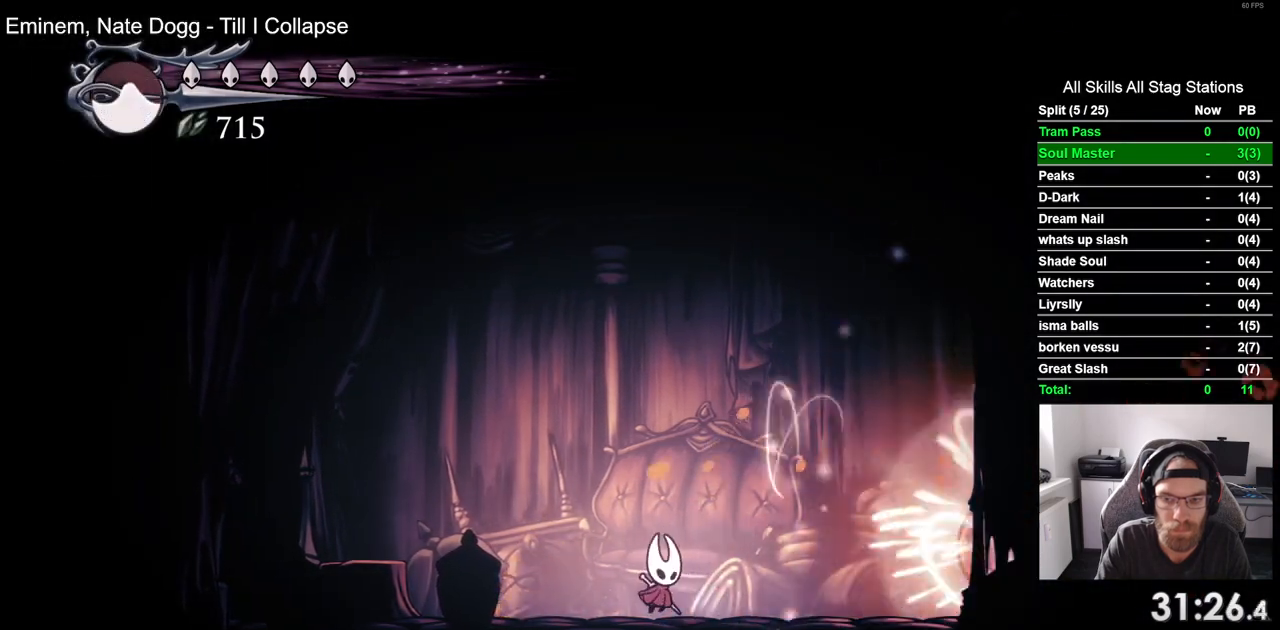
{"dt_ms": 500, "buttons": ["DPAD_RIGHT"], "left_stick": "center", "right_stick": "center", "events": [[183, "R1", "down"], [233, "DPAD_RIGHT", "up"], [300, "R1", "up"], [433, "DPAD_RIGHT", "down"]]}
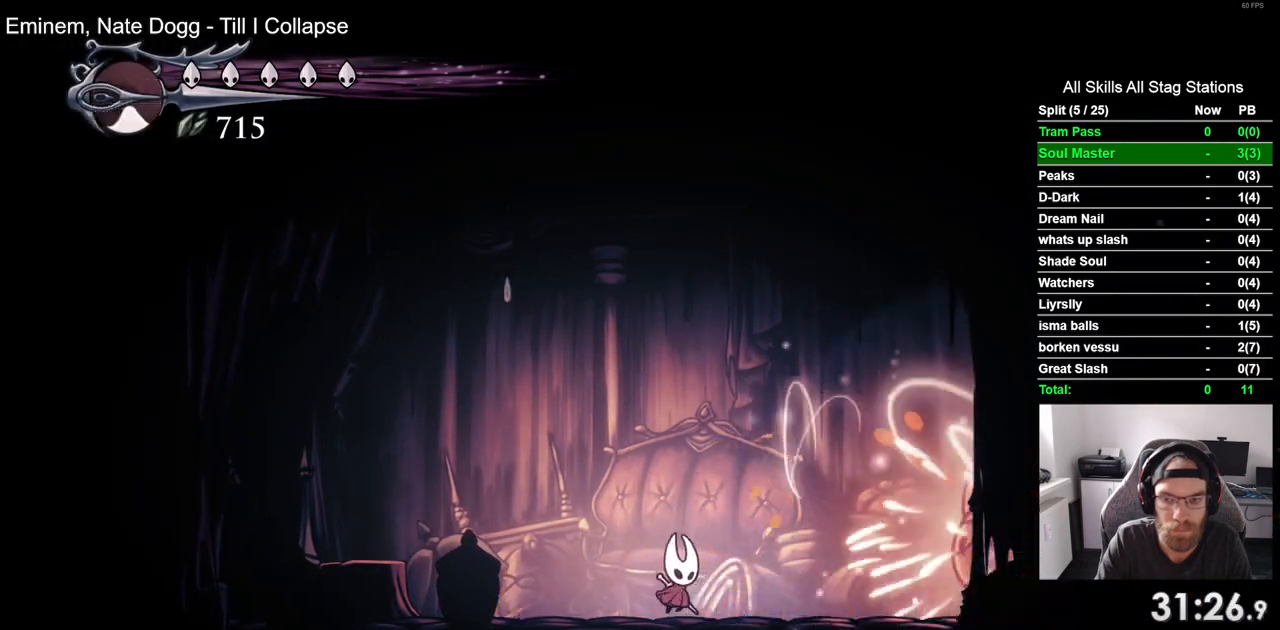
{"dt_ms": 500, "buttons": ["SQUARE"], "left_stick": "center", "right_stick": "center", "events": [[317, "SQUARE", "down"], [367, "DPAD_RIGHT", "up"]]}
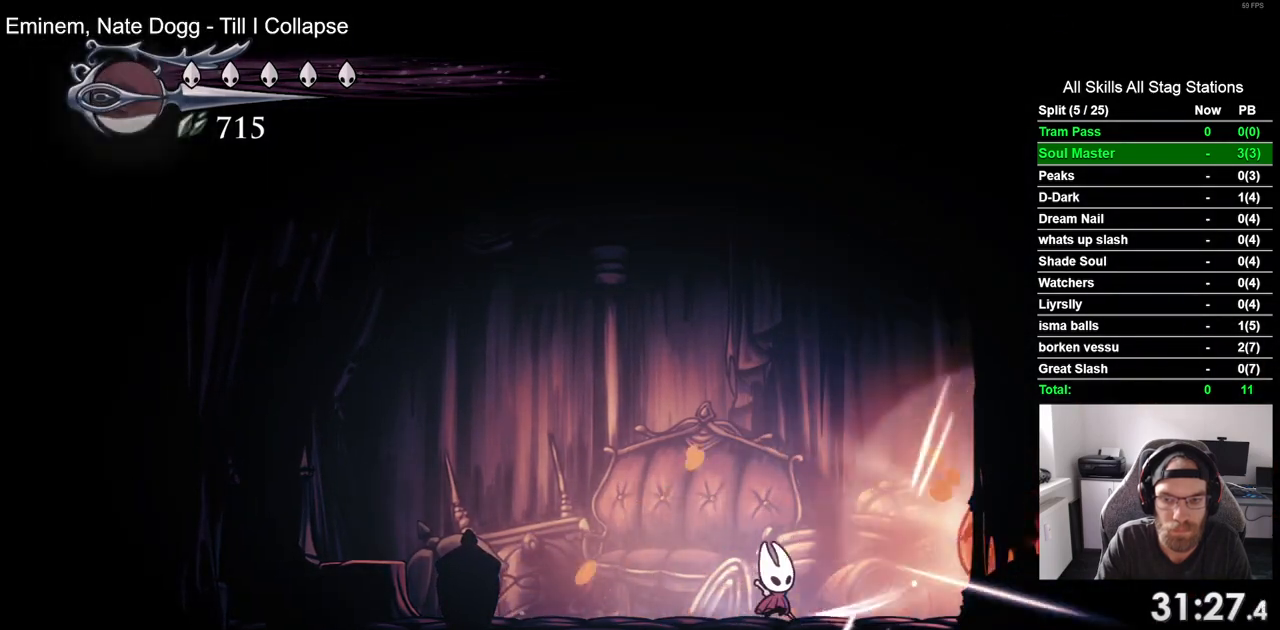
{"dt_ms": 500, "buttons": [], "left_stick": "center", "right_stick": "center", "events": [[17, "SQUARE", "up"], [117, "DPAD_RIGHT", "down"], [233, "DPAD_RIGHT", "up"], [233, "SQUARE", "down"], [300, "DPAD_LEFT", "down"], [400, "SQUARE", "up"], [467, "DPAD_LEFT", "up"], [467, "DPAD_UP", "down"], [483, "DPAD_UP", "up"]]}
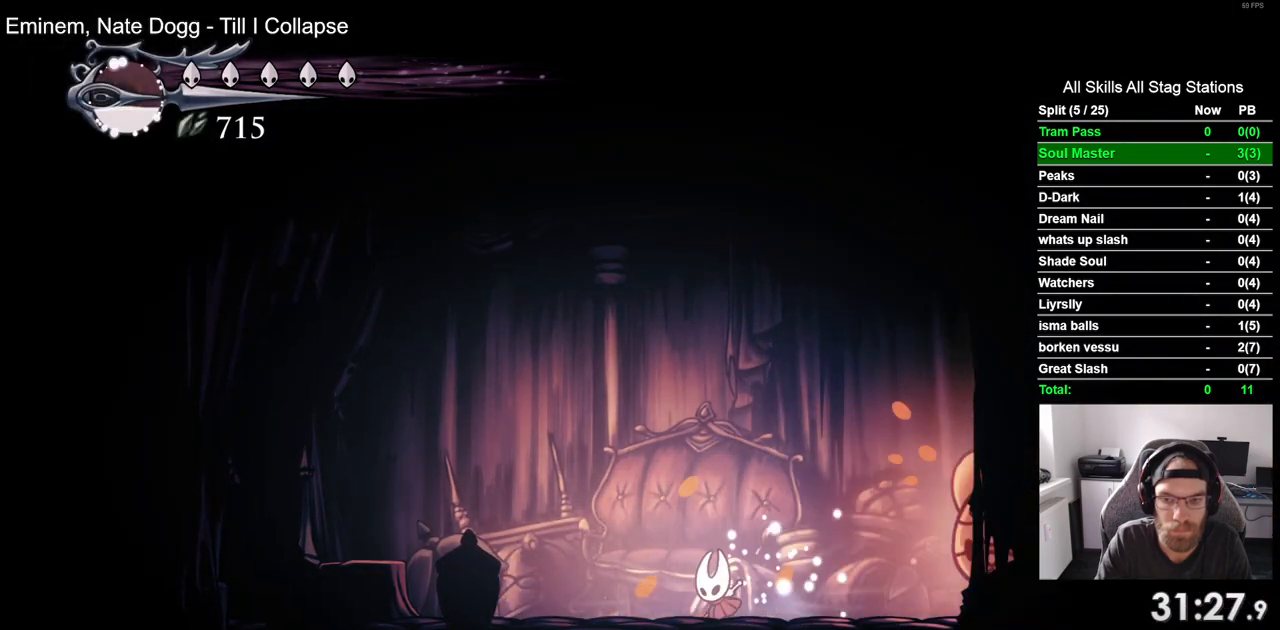
{"dt_ms": 500, "buttons": [], "left_stick": "center", "right_stick": "center", "events": [[50, "DPAD_RIGHT", "down"], [167, "SQUARE", "down"], [217, "DPAD_RIGHT", "up"], [250, "DPAD_LEFT", "down"], [317, "SQUARE", "up"], [450, "DPAD_LEFT", "up"]]}
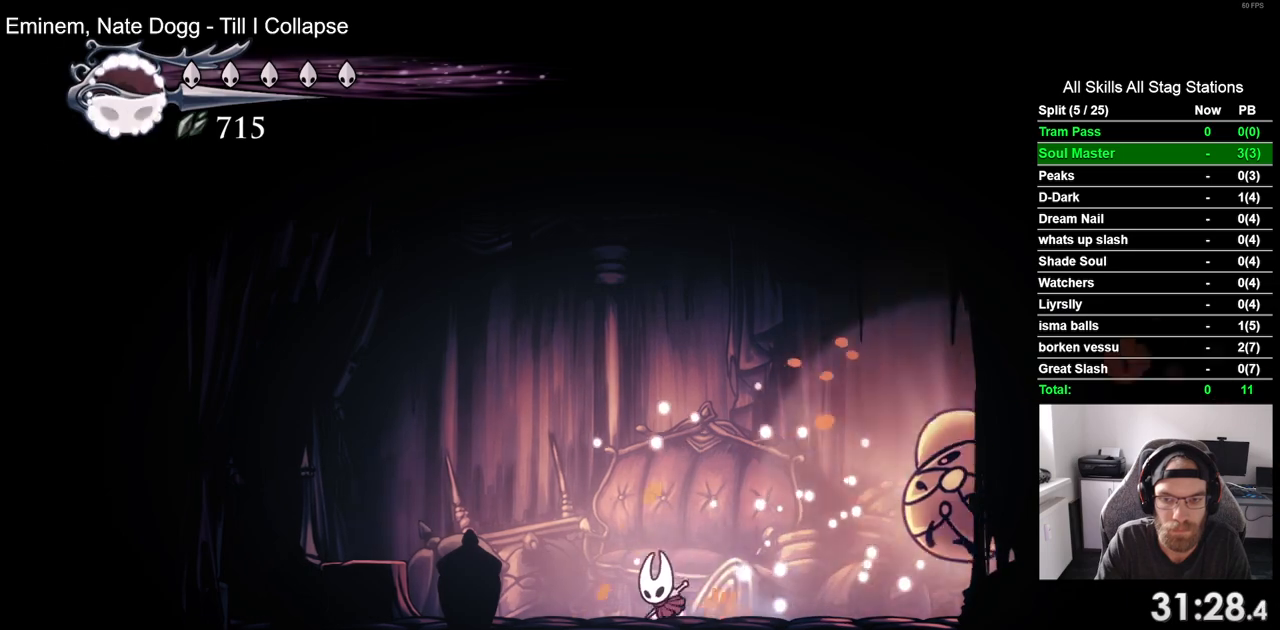
{"dt_ms": 500, "buttons": [], "left_stick": "center", "right_stick": "center", "events": [[33, "DPAD_RIGHT", "down"], [150, "SQUARE", "down"], [250, "DPAD_RIGHT", "up"], [283, "SQUARE", "up"], [300, "R1", "down"], [417, "R1", "up"]]}
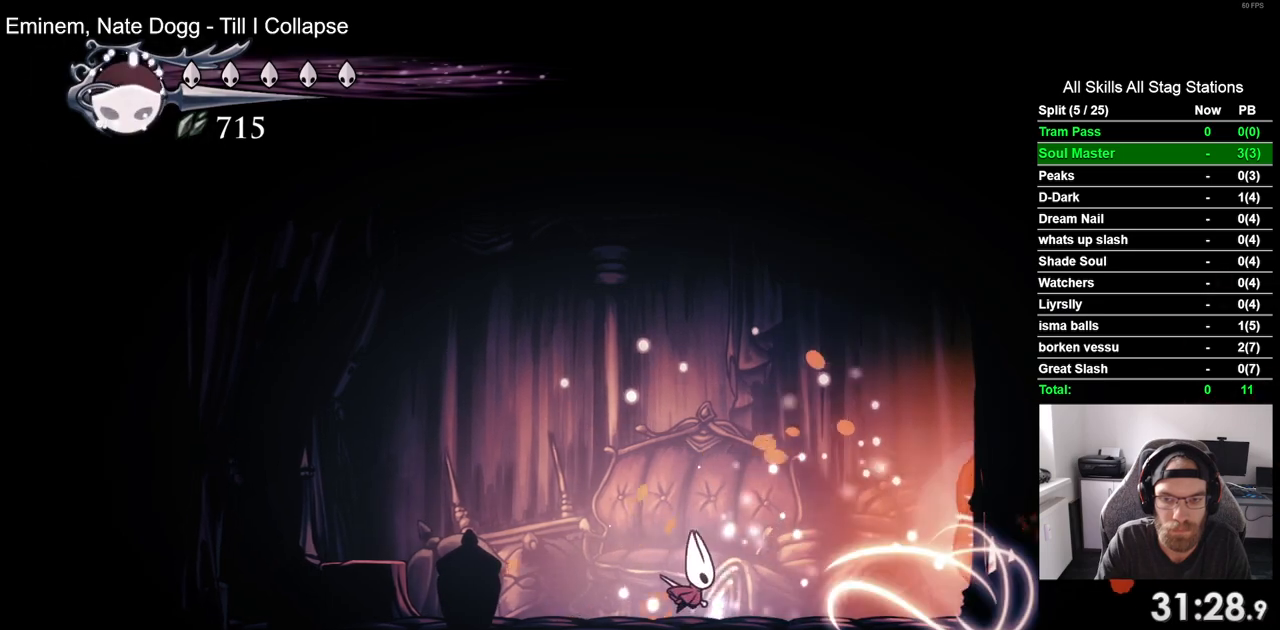
{"dt_ms": 500, "buttons": [], "left_stick": "center", "right_stick": "center", "events": [[83, "DPAD_RIGHT", "down"], [300, "R1", "down"], [350, "DPAD_RIGHT", "up"], [433, "R1", "up"]]}
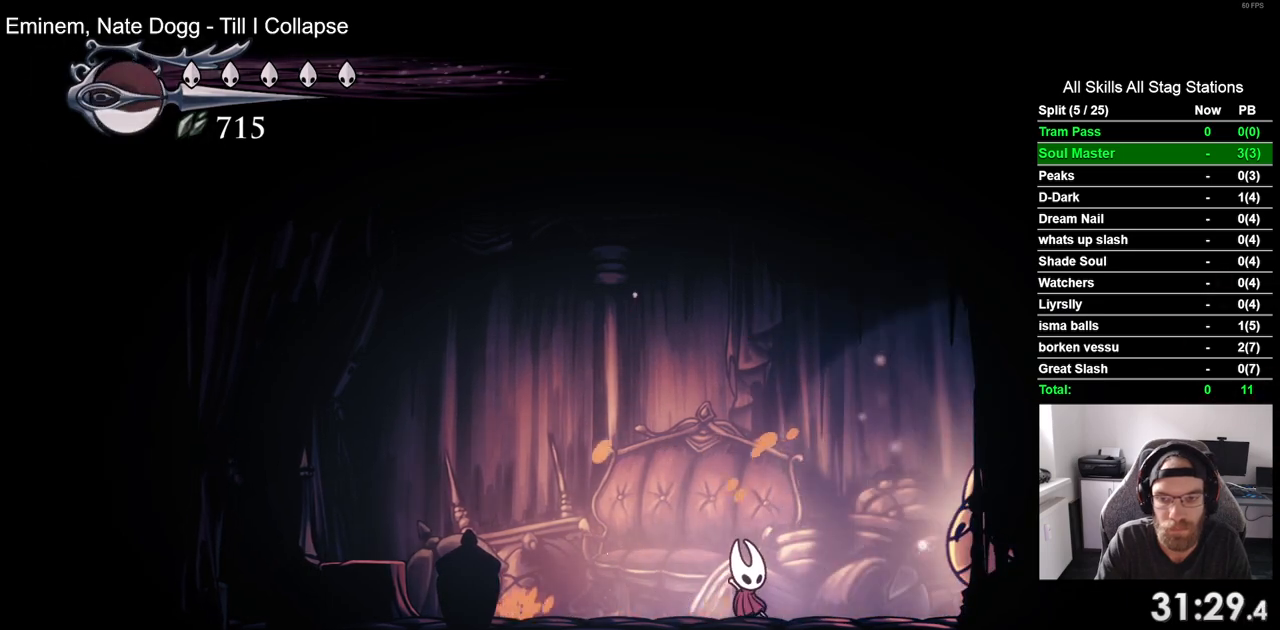
{"dt_ms": 500, "buttons": [], "left_stick": "center", "right_stick": "center", "events": [[17, "DPAD_RIGHT", "down"], [217, "DPAD_RIGHT", "up"], [250, "SQUARE", "down"], [400, "SQUARE", "up"]]}
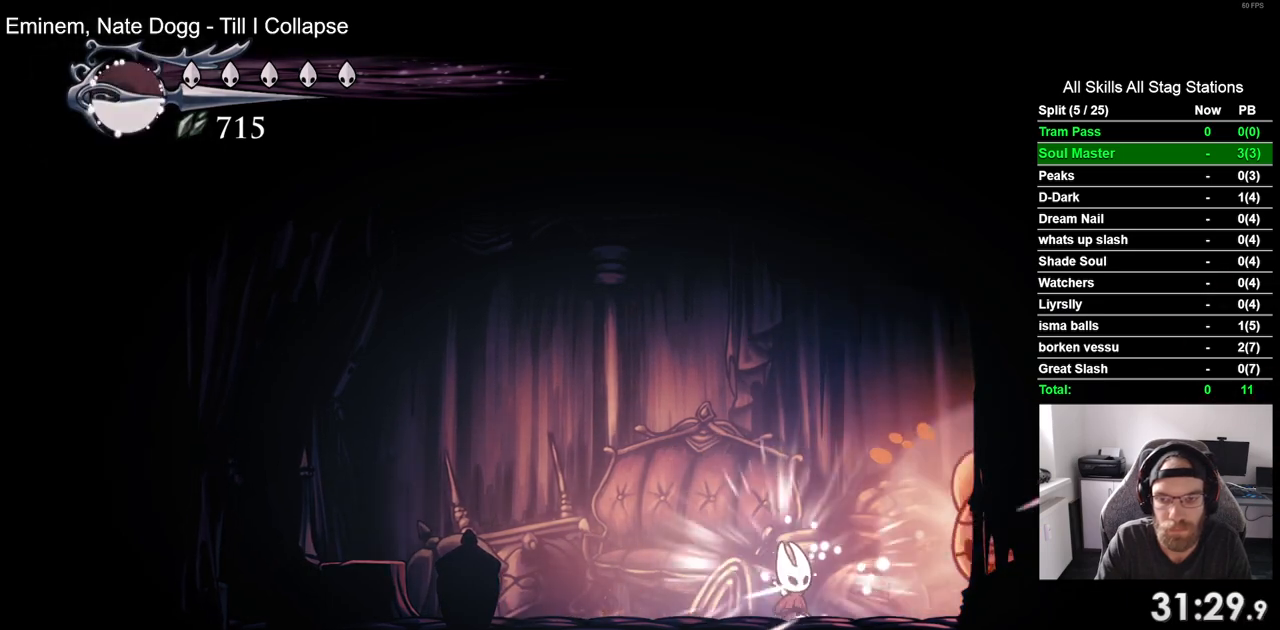
{"dt_ms": 500, "buttons": ["SQUARE", "DPAD_RIGHT"], "left_stick": "center", "right_stick": "center", "events": [[33, "DPAD_LEFT", "down"], [400, "DPAD_LEFT", "up"], [467, "DPAD_RIGHT", "down"], [500, "SQUARE", "down"]]}
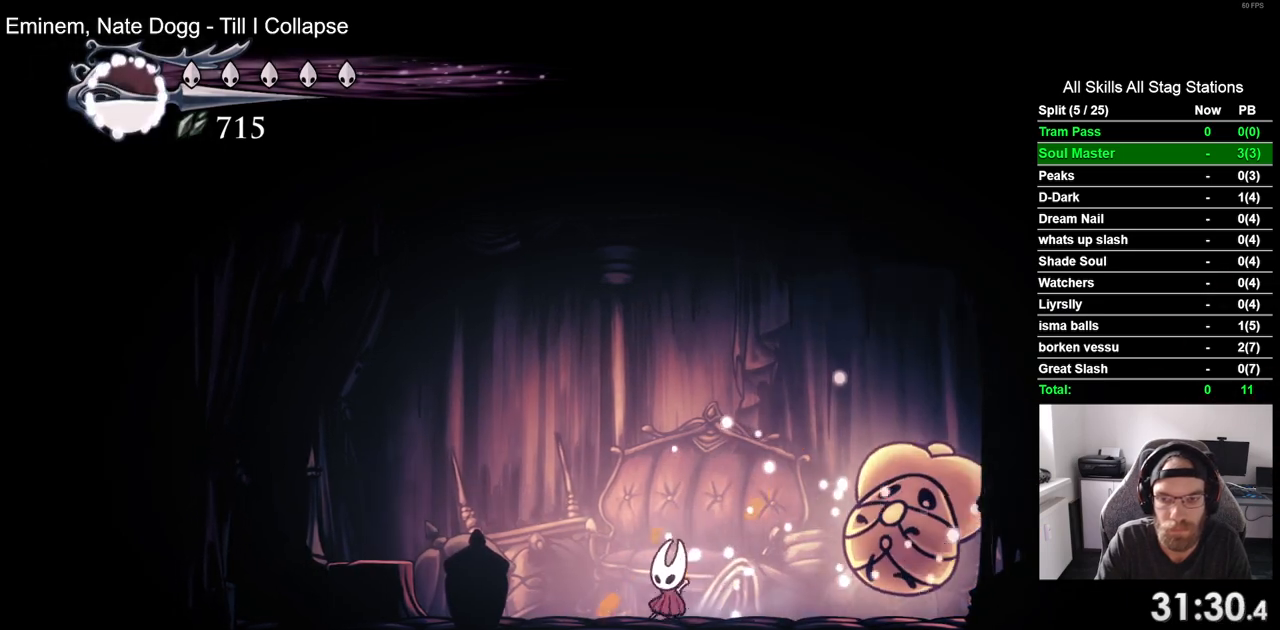
{"dt_ms": 500, "buttons": ["DPAD_RIGHT"], "left_stick": "center", "right_stick": "center", "events": [[117, "DPAD_RIGHT", "up"], [133, "SQUARE", "up"], [183, "R1", "down"], [283, "R1", "up"], [483, "DPAD_RIGHT", "down"]]}
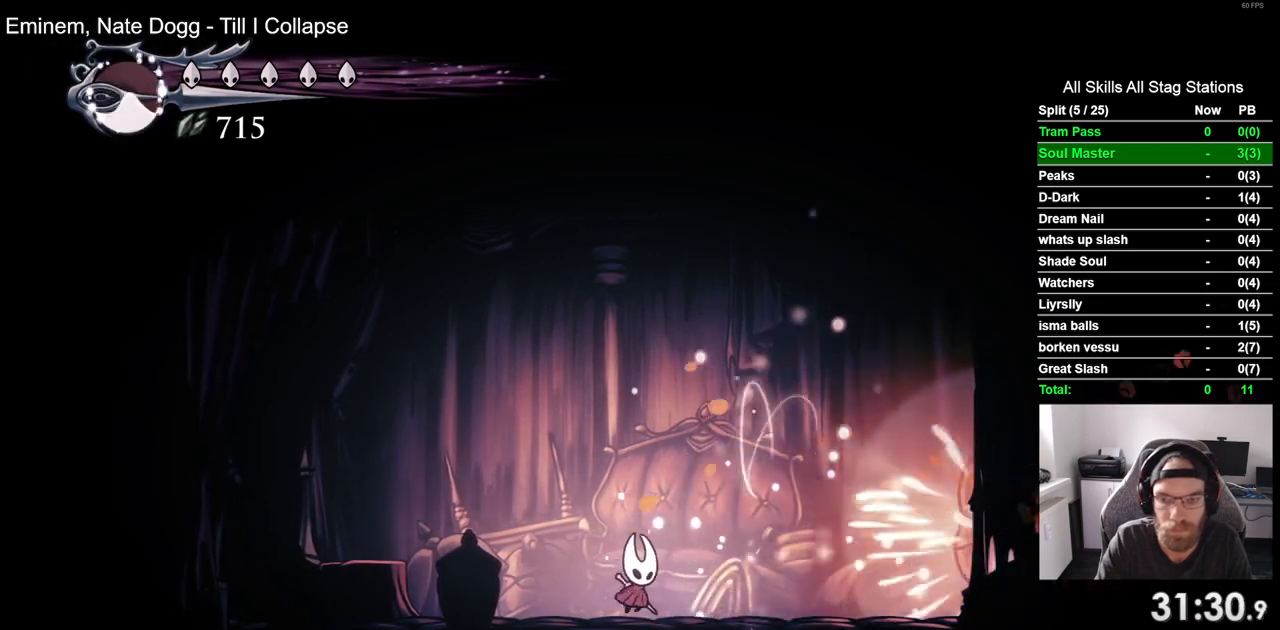
{"dt_ms": 500, "buttons": ["DPAD_RIGHT"], "left_stick": "center", "right_stick": "center", "events": [[167, "DPAD_RIGHT", "up"], [200, "R1", "down"], [317, "R1", "up"], [433, "DPAD_RIGHT", "down"]]}
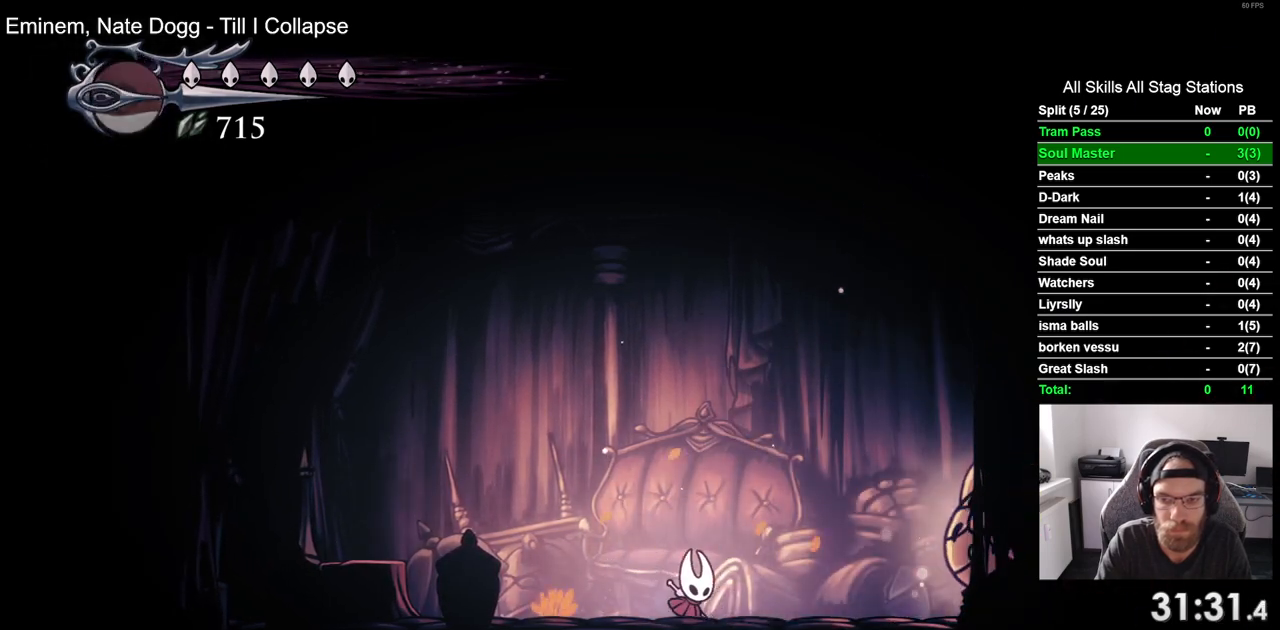
{"dt_ms": 500, "buttons": ["DPAD_LEFT"], "left_stick": "center", "right_stick": "center", "events": [[250, "SQUARE", "down"], [383, "SQUARE", "up"], [400, "DPAD_LEFT", "down"], [400, "DPAD_RIGHT", "up"]]}
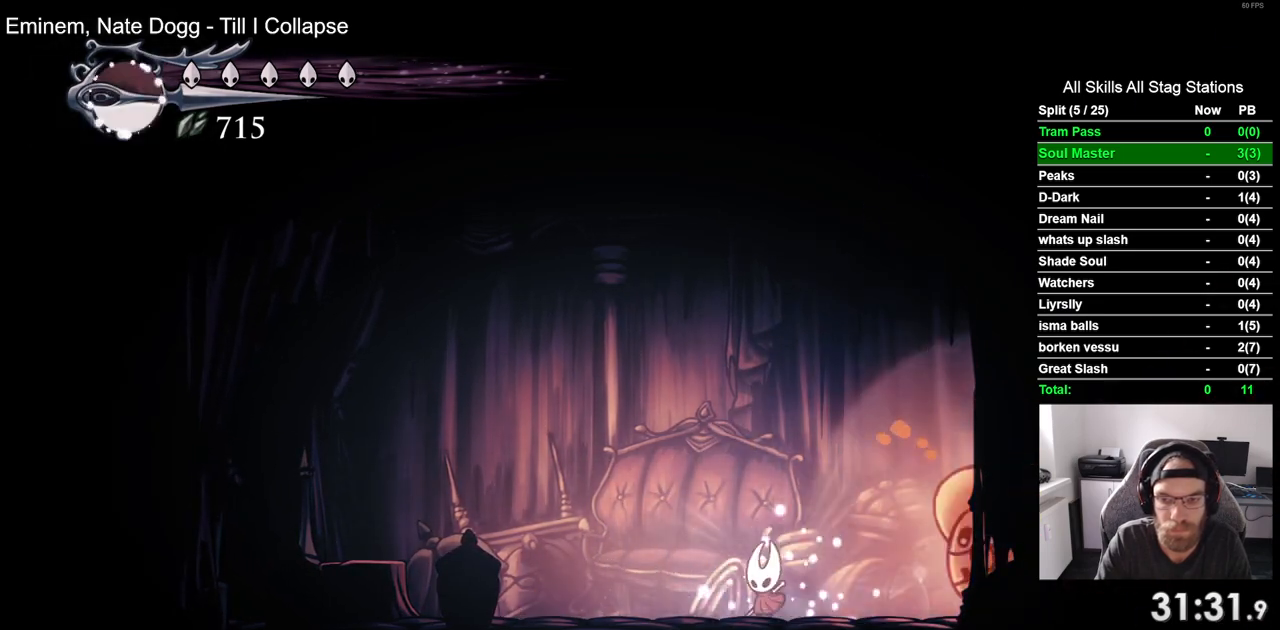
{"dt_ms": 500, "buttons": ["DPAD_LEFT"], "left_stick": "center", "right_stick": "center"}